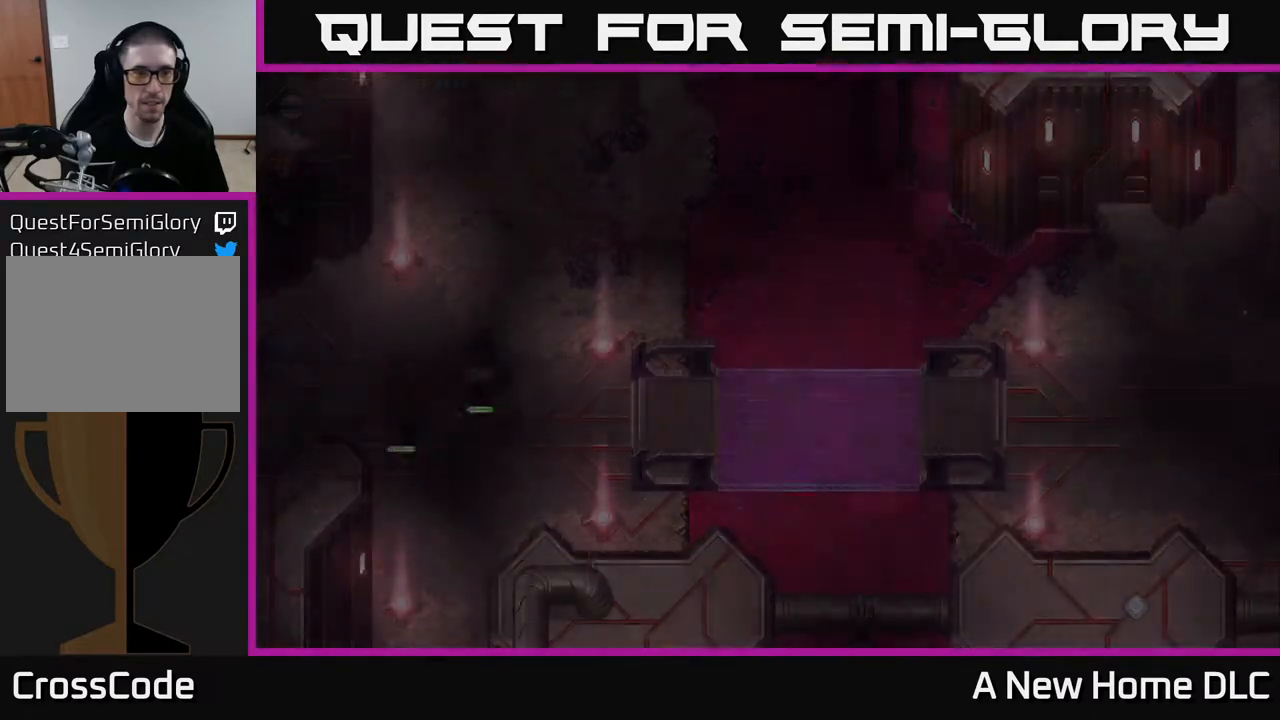
Gameplay with a controller (Xbox layout); each line is a JSON object with the inputs held at the frame after it. "events" lists button and stick changes between this image and that frame as [ms after this image, input, new state], when the widget could be followed in between.
{"buttons": [], "left_stick": "center", "right_stick": "center", "events": [[400, "left_stick", "center"]]}
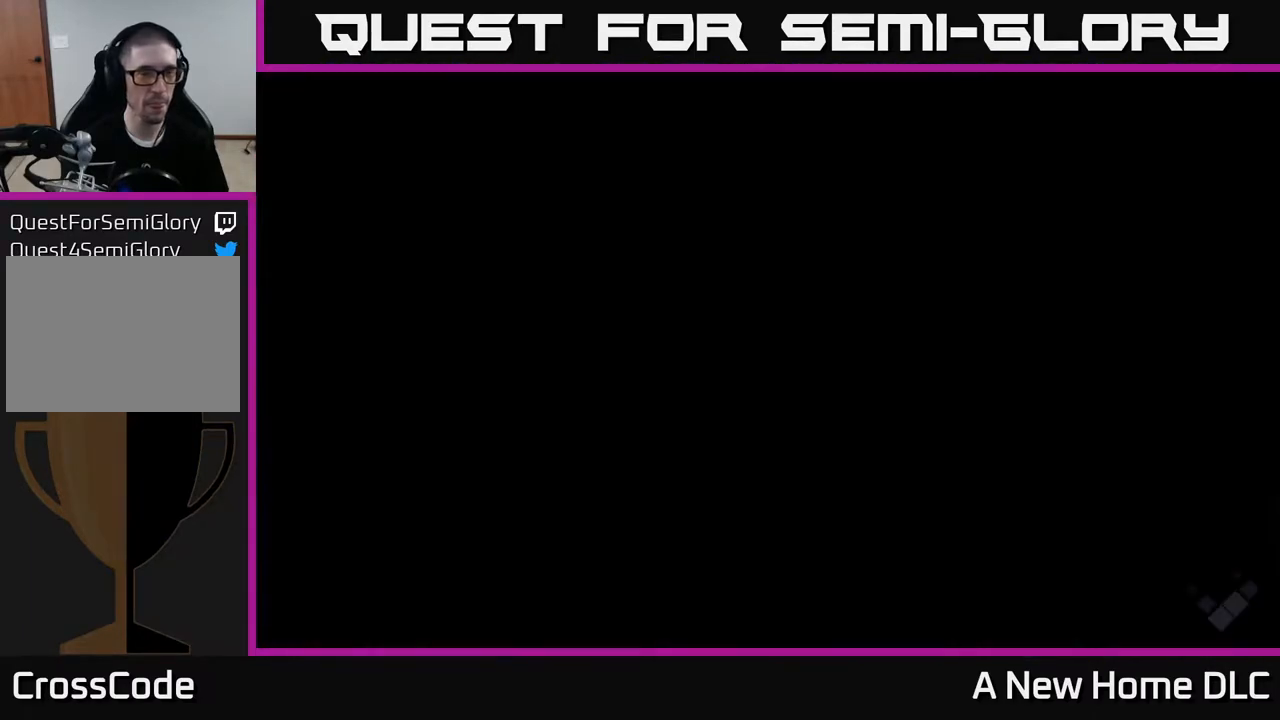
{"buttons": [], "left_stick": "left", "right_stick": "center", "events": [[83, "left_stick", "left"]]}
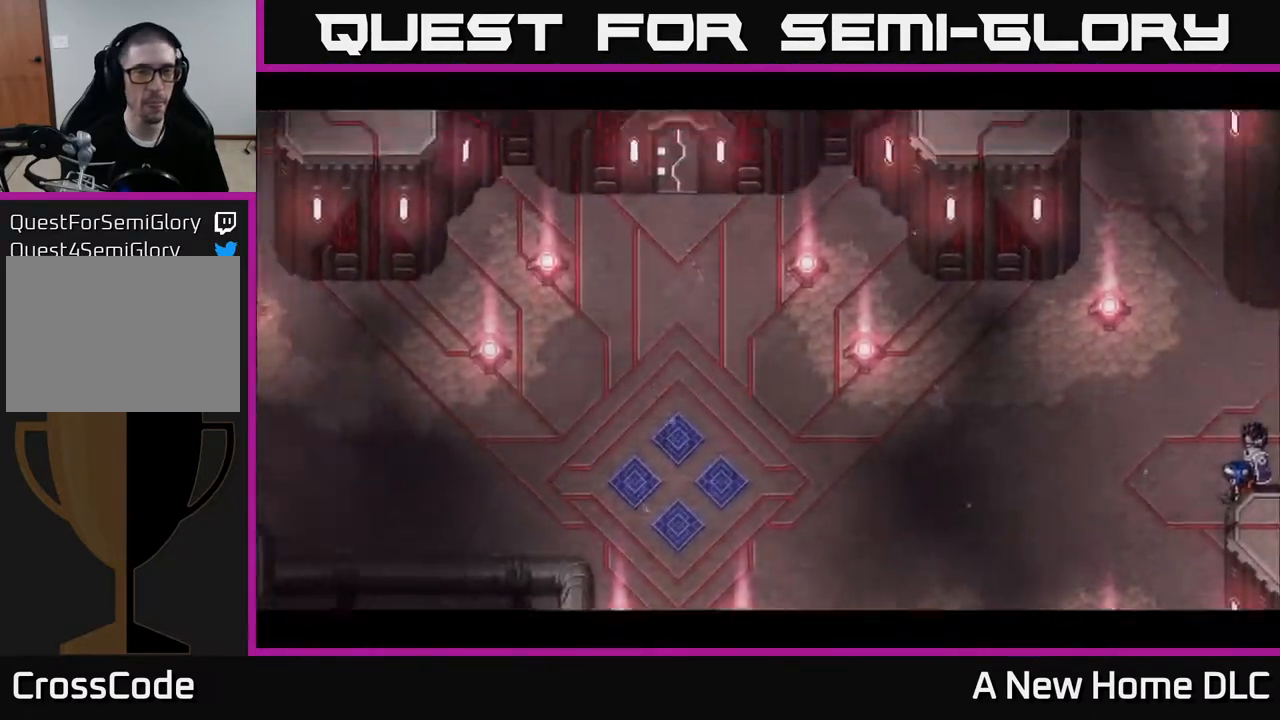
{"buttons": [], "left_stick": "center", "right_stick": "center", "events": [[300, "left_stick", "center"]]}
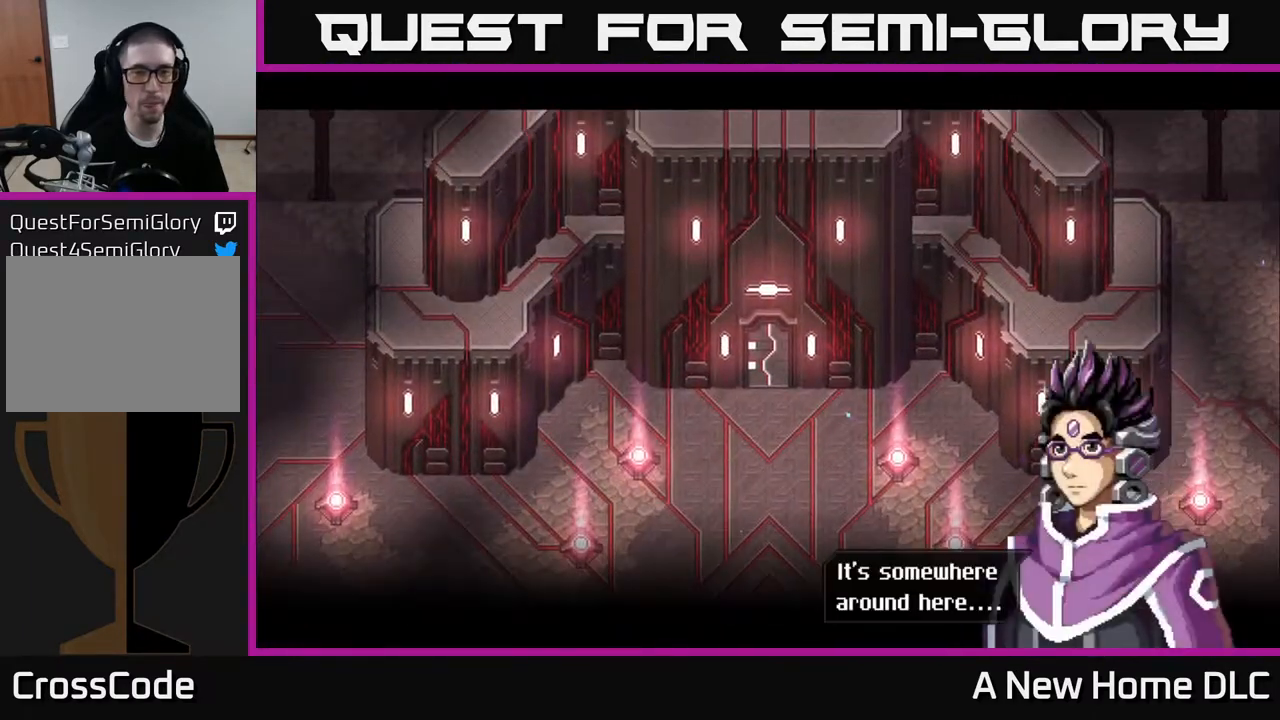
{"buttons": [], "left_stick": "center", "right_stick": "center", "events": [[350, "A", "down"], [500, "A", "up"]]}
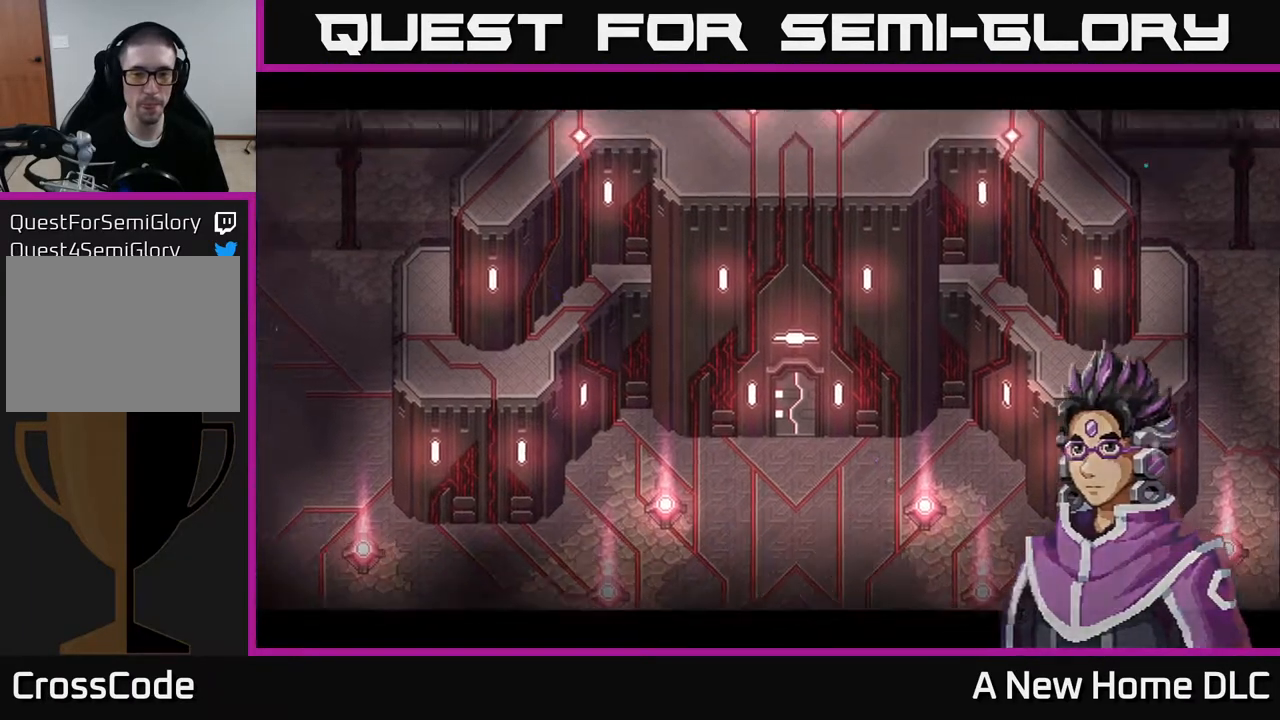
{"buttons": [], "left_stick": "center", "right_stick": "center", "events": []}
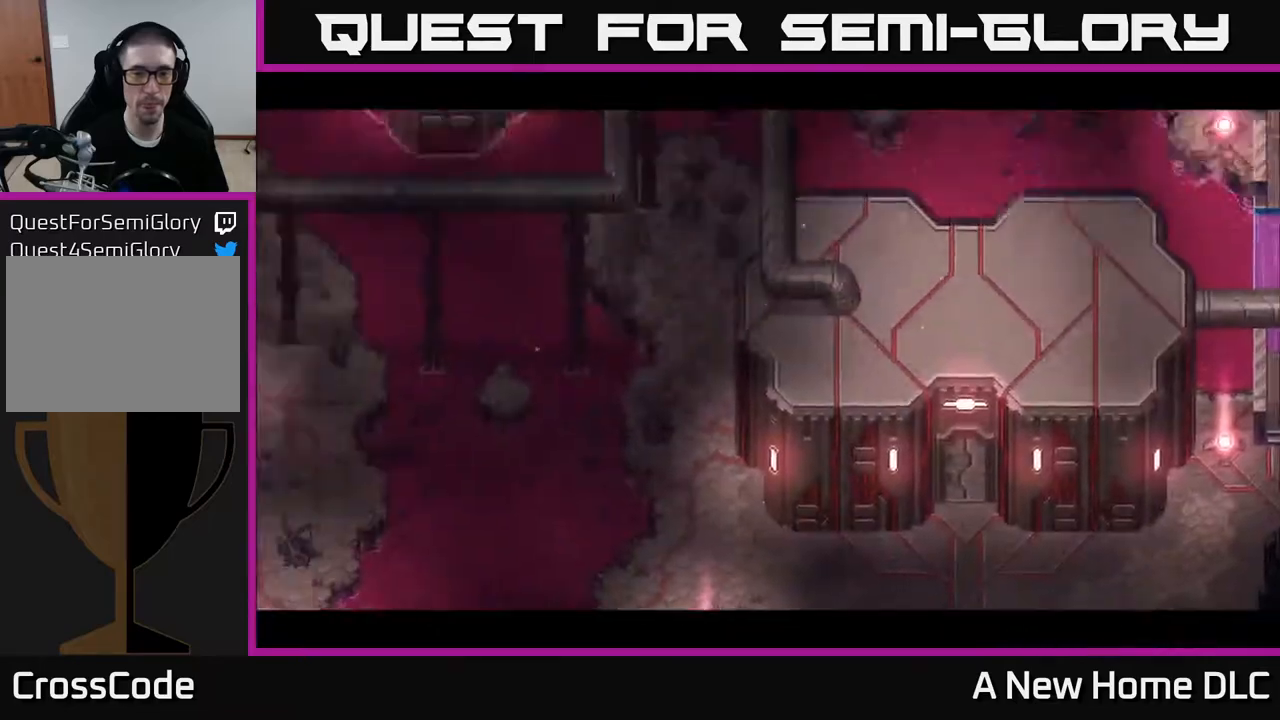
{"buttons": [], "left_stick": "center", "right_stick": "center", "events": []}
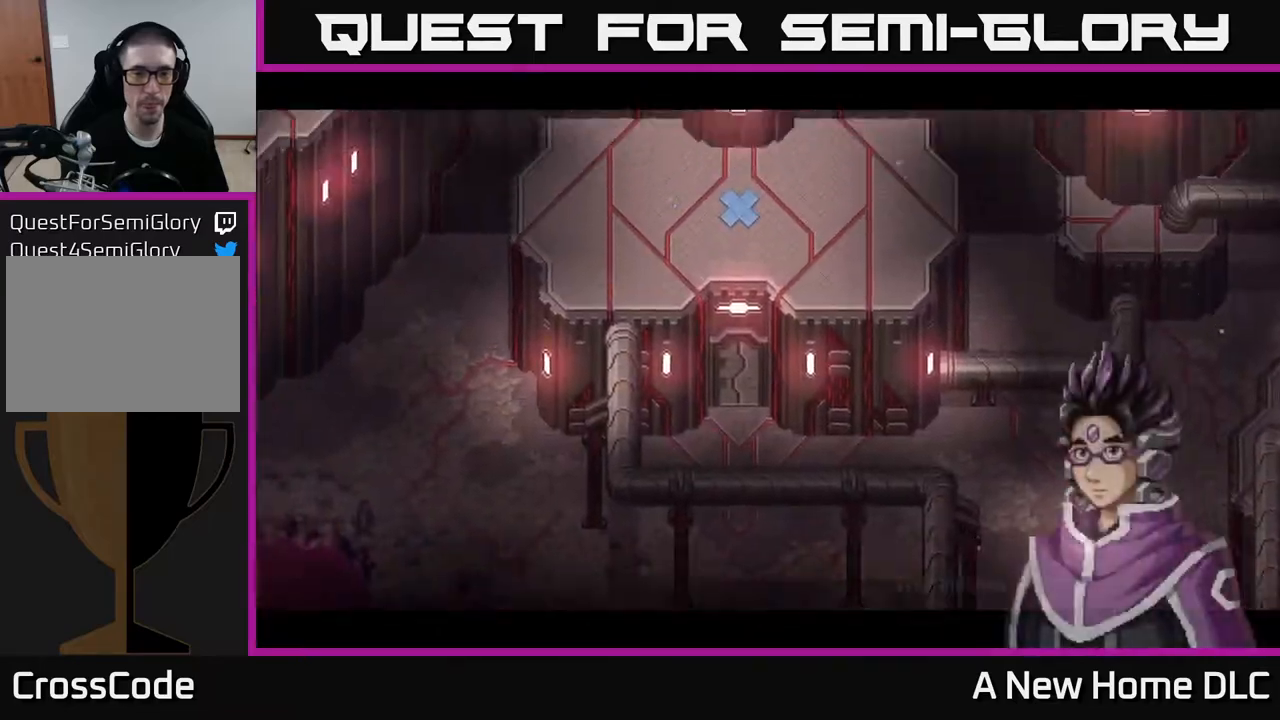
{"buttons": [], "left_stick": "center", "right_stick": "center", "events": []}
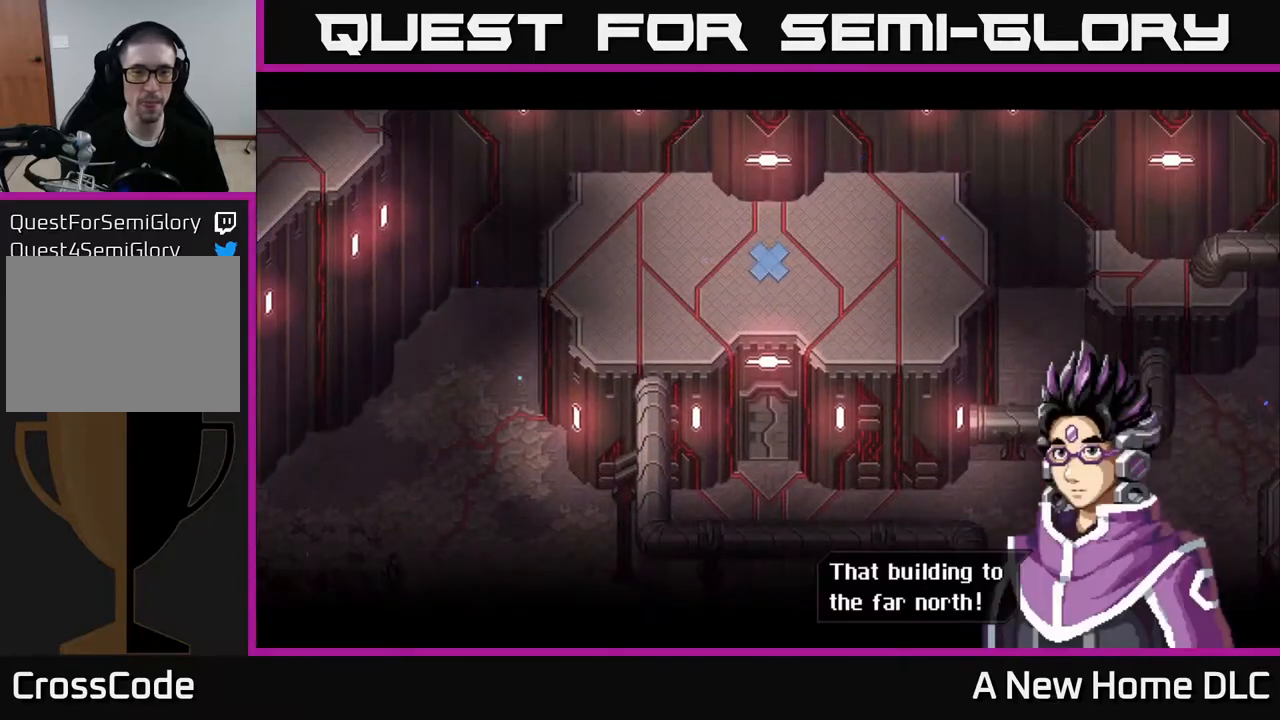
{"buttons": [], "left_stick": "center", "right_stick": "center", "events": []}
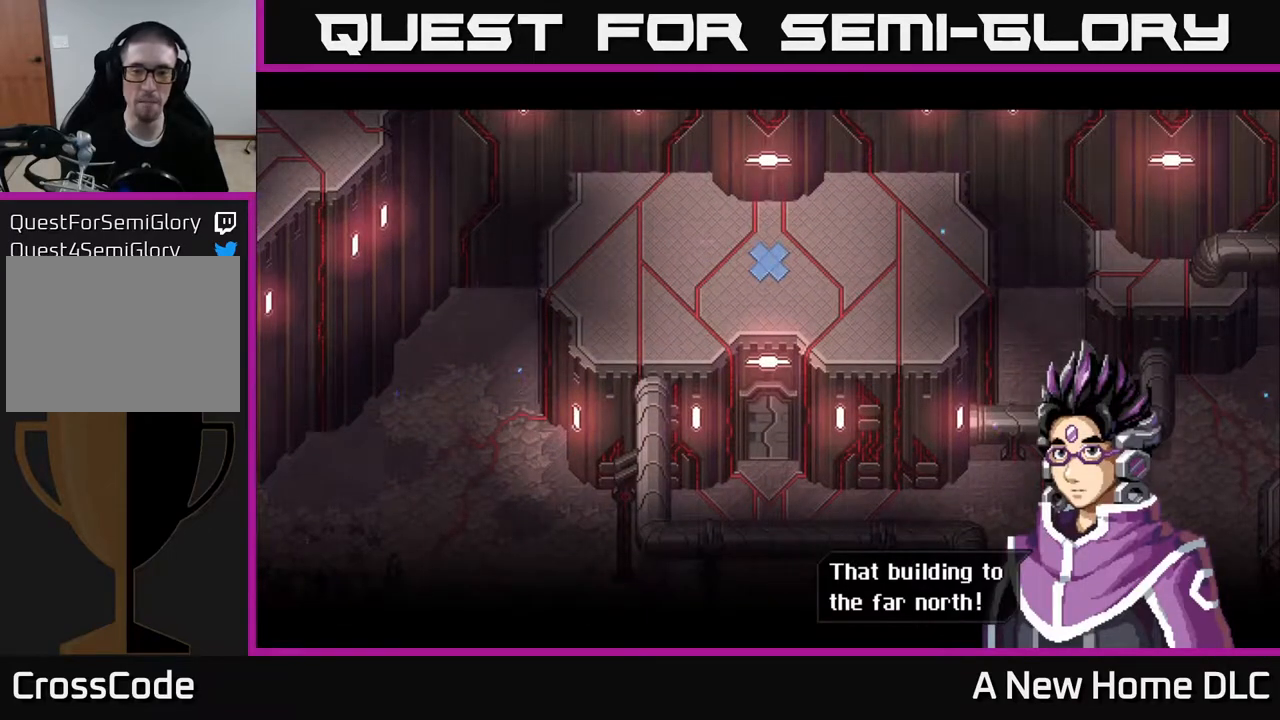
{"buttons": ["A"], "left_stick": "center", "right_stick": "center", "events": [[383, "A", "down"]]}
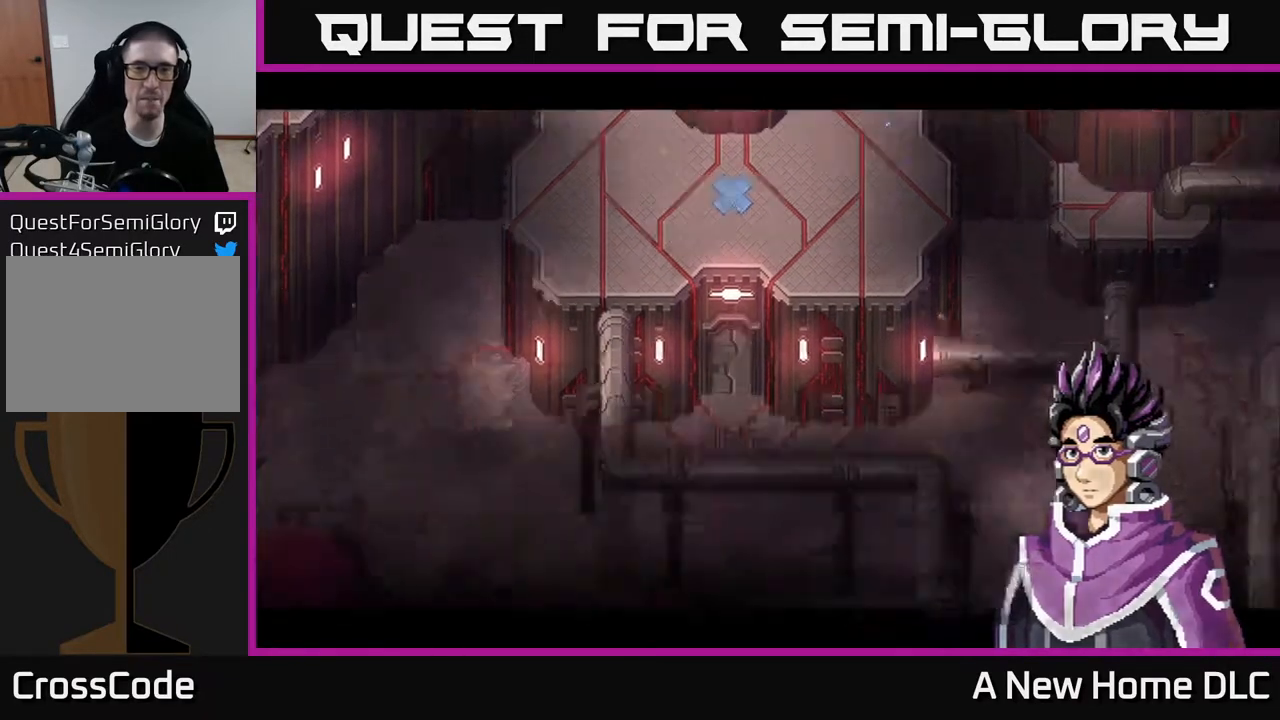
{"buttons": [], "left_stick": "down-left", "right_stick": "center", "events": [[83, "A", "up"], [300, "left_stick", "down-left"]]}
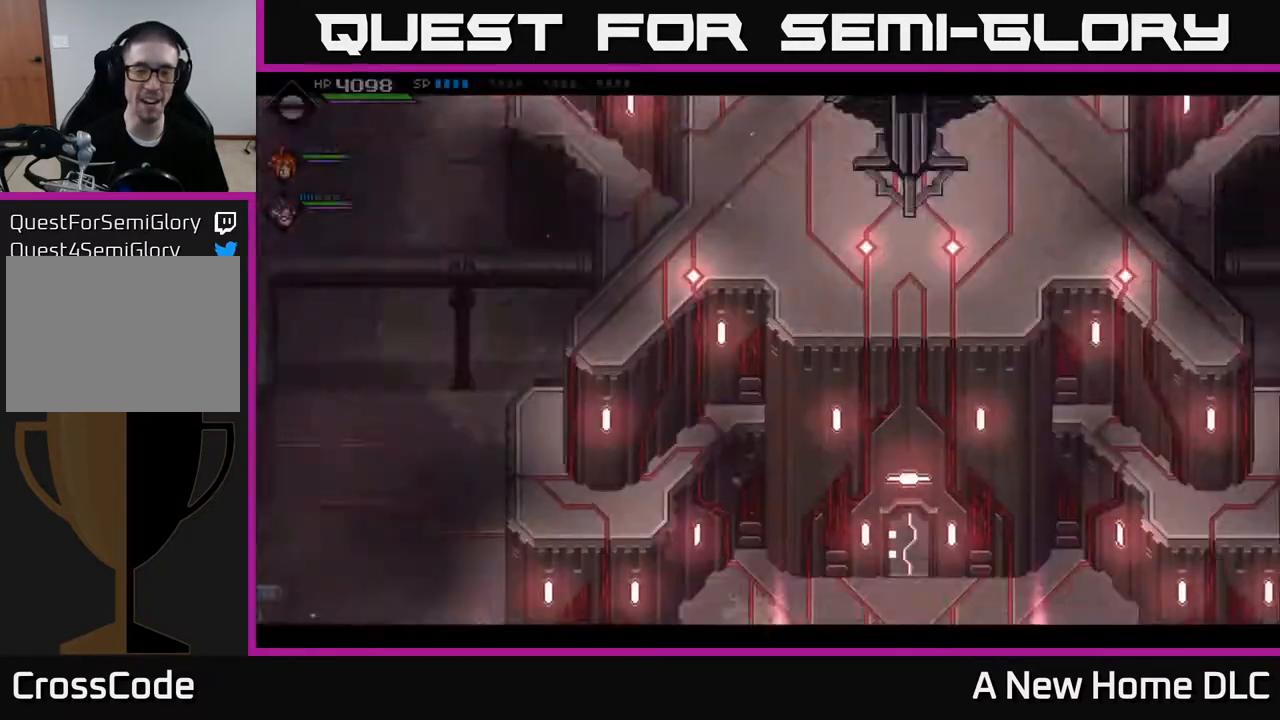
{"buttons": [], "left_stick": "left", "right_stick": "center", "events": [[283, "left_stick", "left"]]}
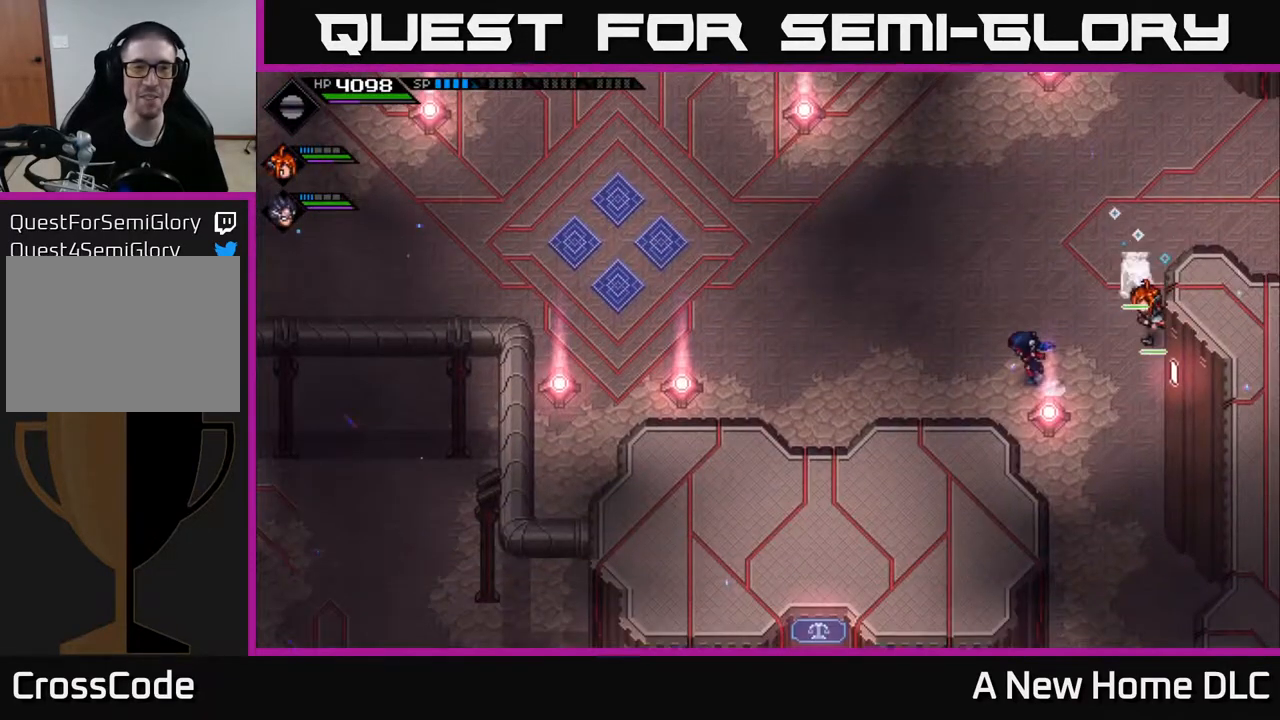
{"buttons": [], "left_stick": "left", "right_stick": "center", "events": []}
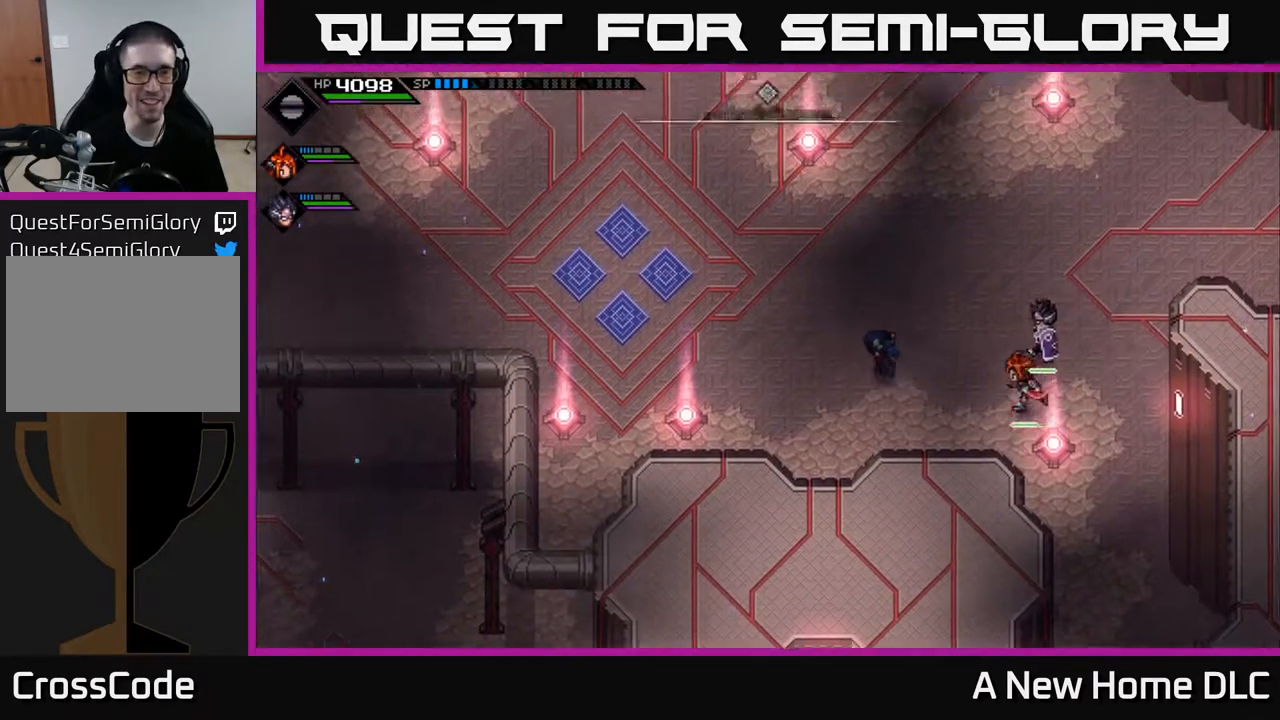
{"buttons": [], "left_stick": "left", "right_stick": "center", "events": []}
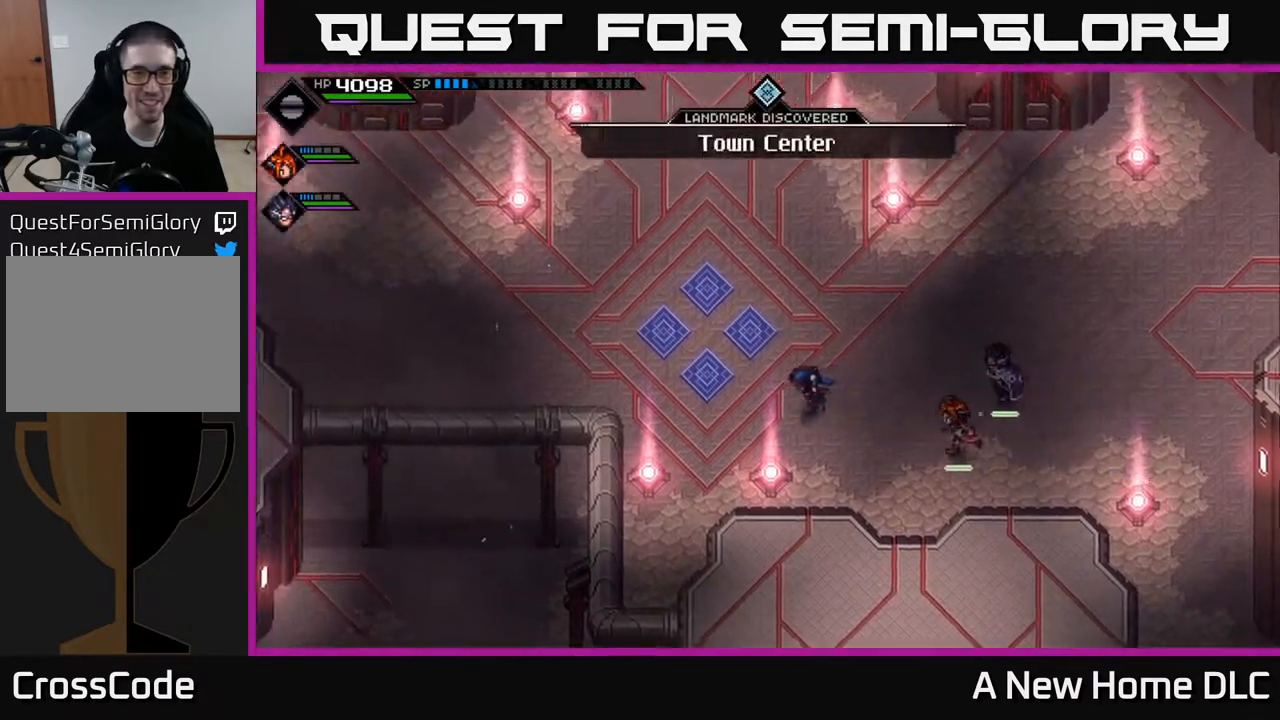
{"buttons": [], "left_stick": "up-left", "right_stick": "center", "events": [[100, "left_stick", "up-left"]]}
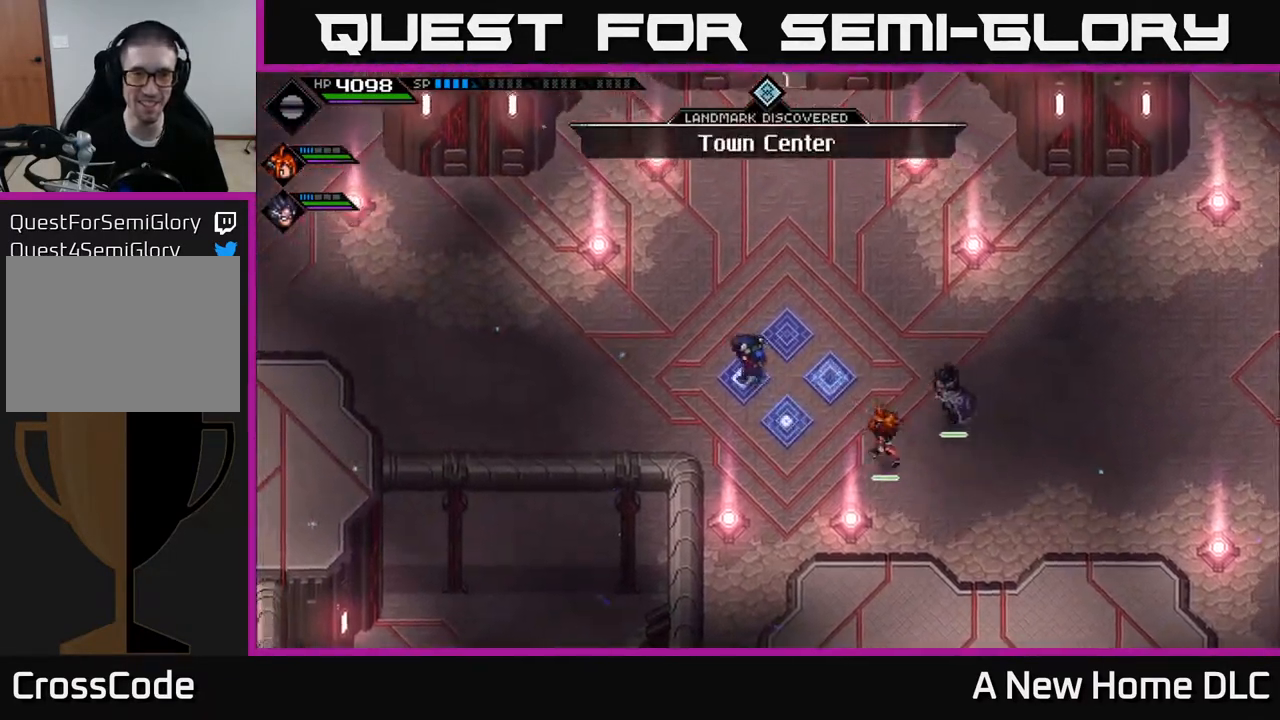
{"buttons": [], "left_stick": "left", "right_stick": "center", "events": [[33, "left_stick", "left"]]}
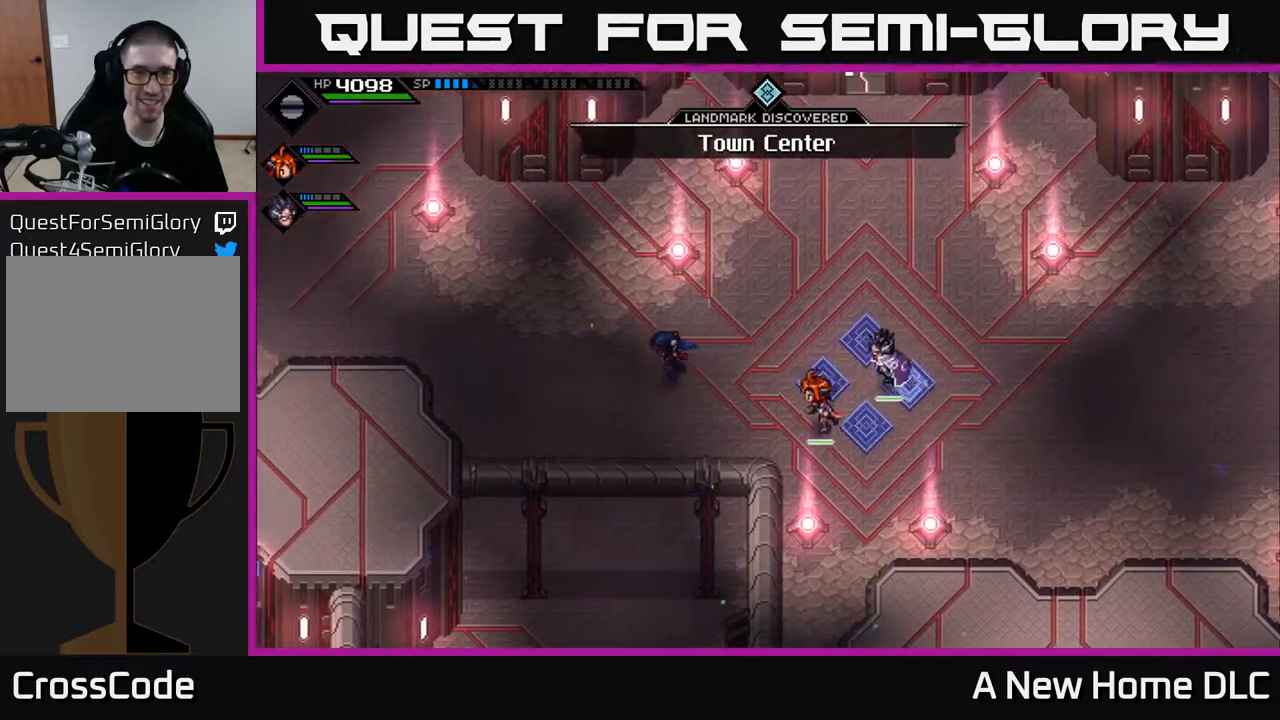
{"buttons": [], "left_stick": "up-left", "right_stick": "center", "events": [[250, "left_stick", "up-left"]]}
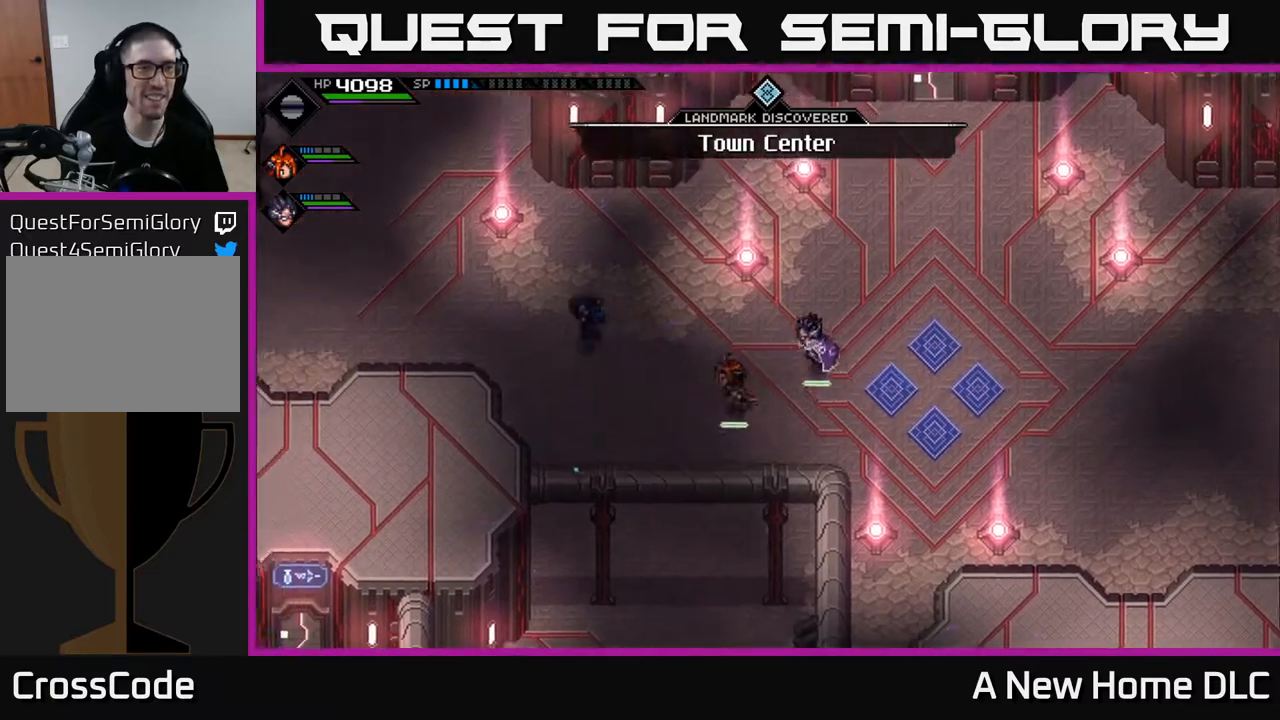
{"buttons": [], "left_stick": "up-left", "right_stick": "center", "events": []}
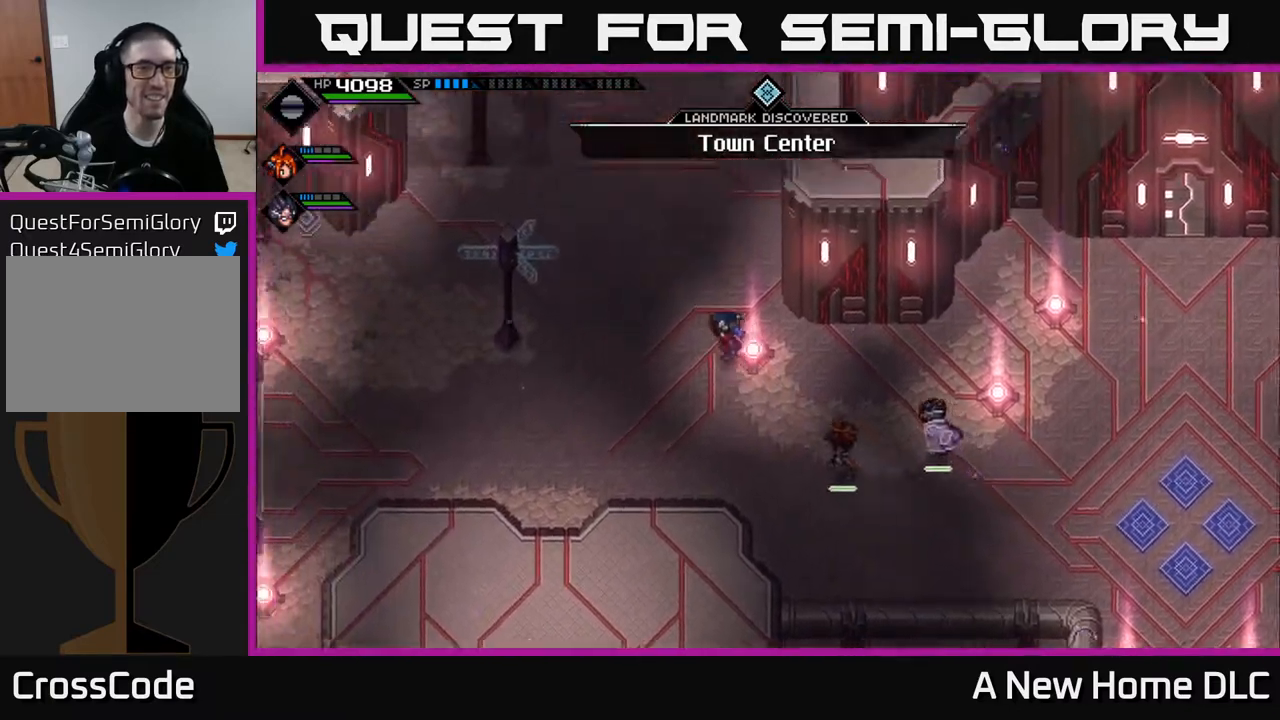
{"buttons": [], "left_stick": "up", "right_stick": "center", "events": [[500, "left_stick", "up"]]}
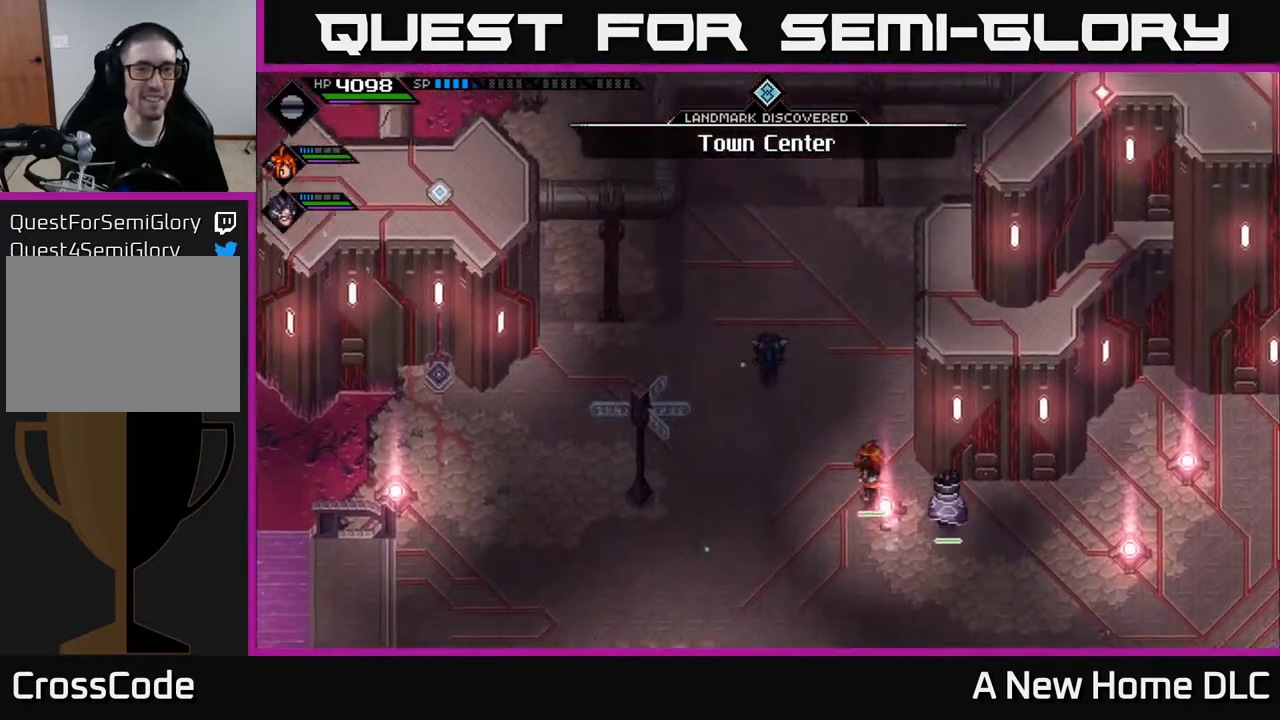
{"buttons": [], "left_stick": "up", "right_stick": "center", "events": []}
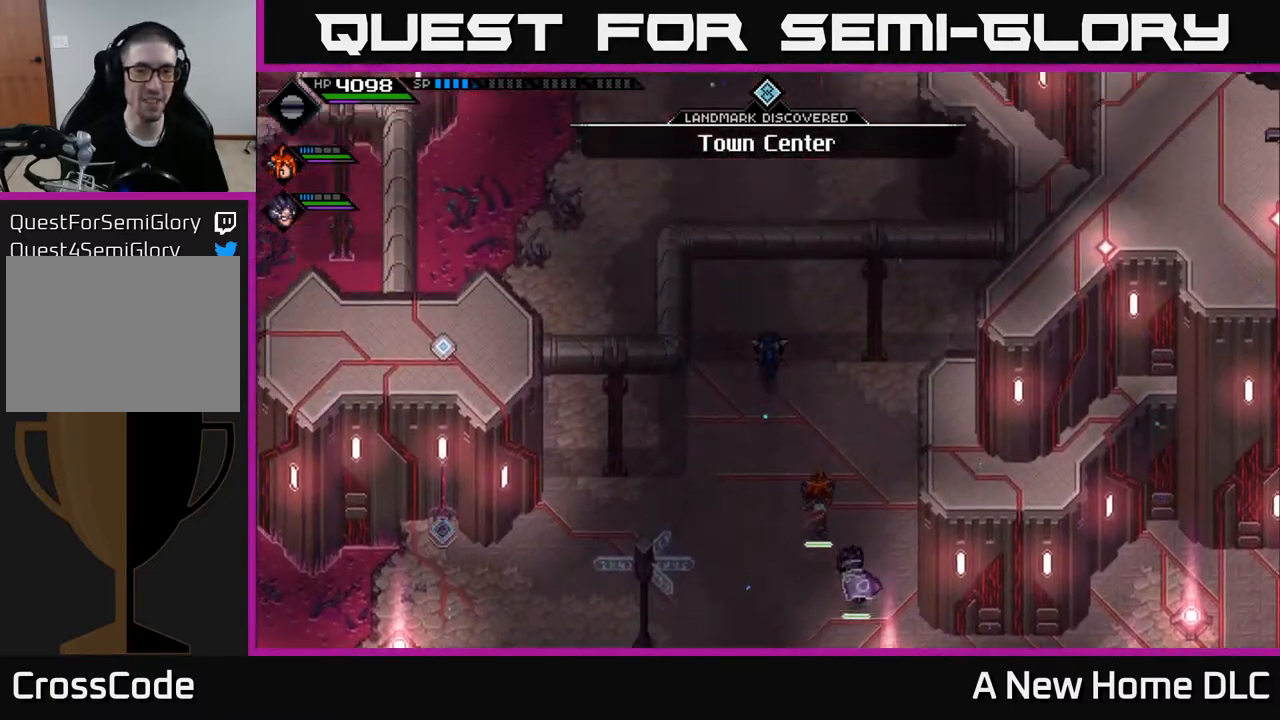
{"buttons": [], "left_stick": "up", "right_stick": "center", "events": []}
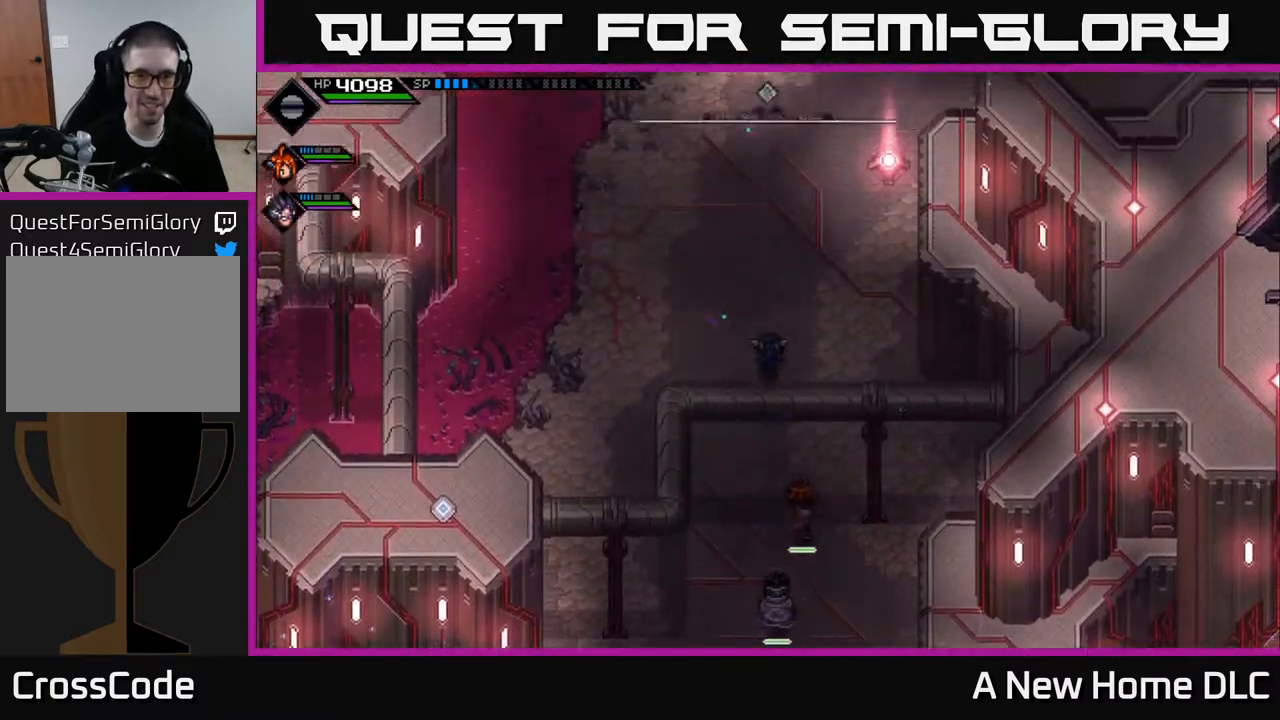
{"buttons": [], "left_stick": "up", "right_stick": "center", "events": []}
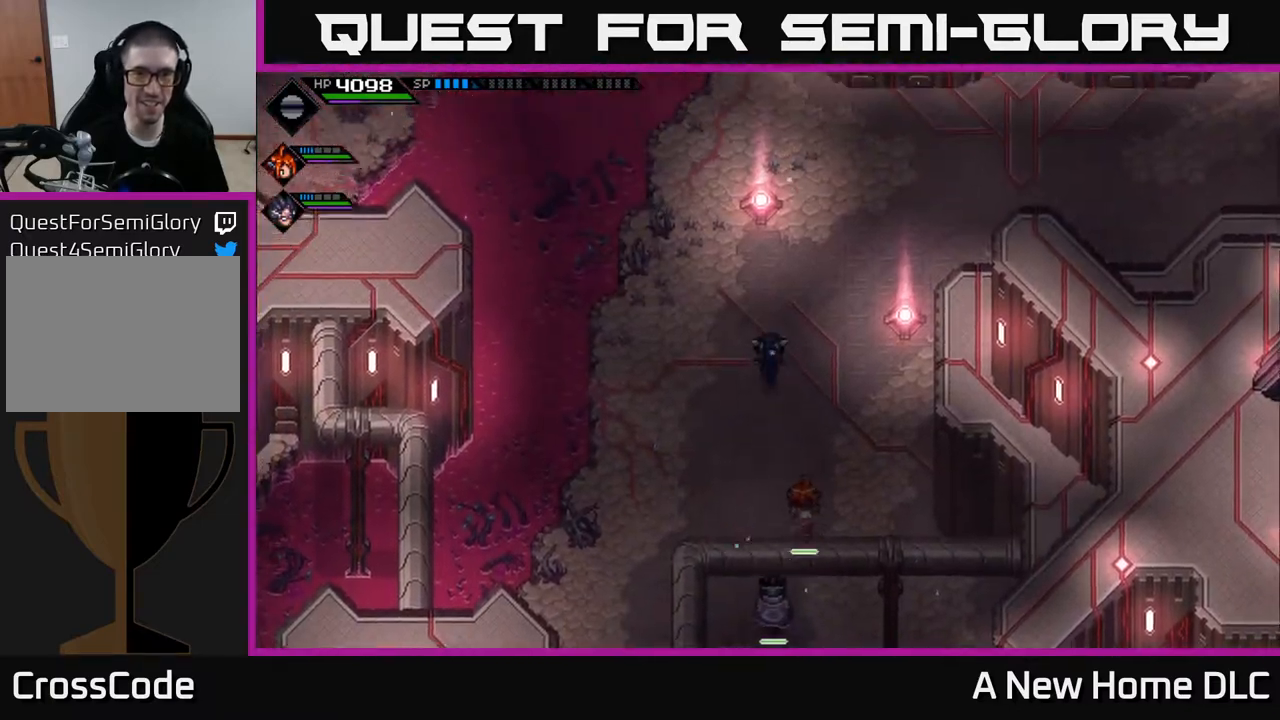
{"buttons": [], "left_stick": "up", "right_stick": "center", "events": []}
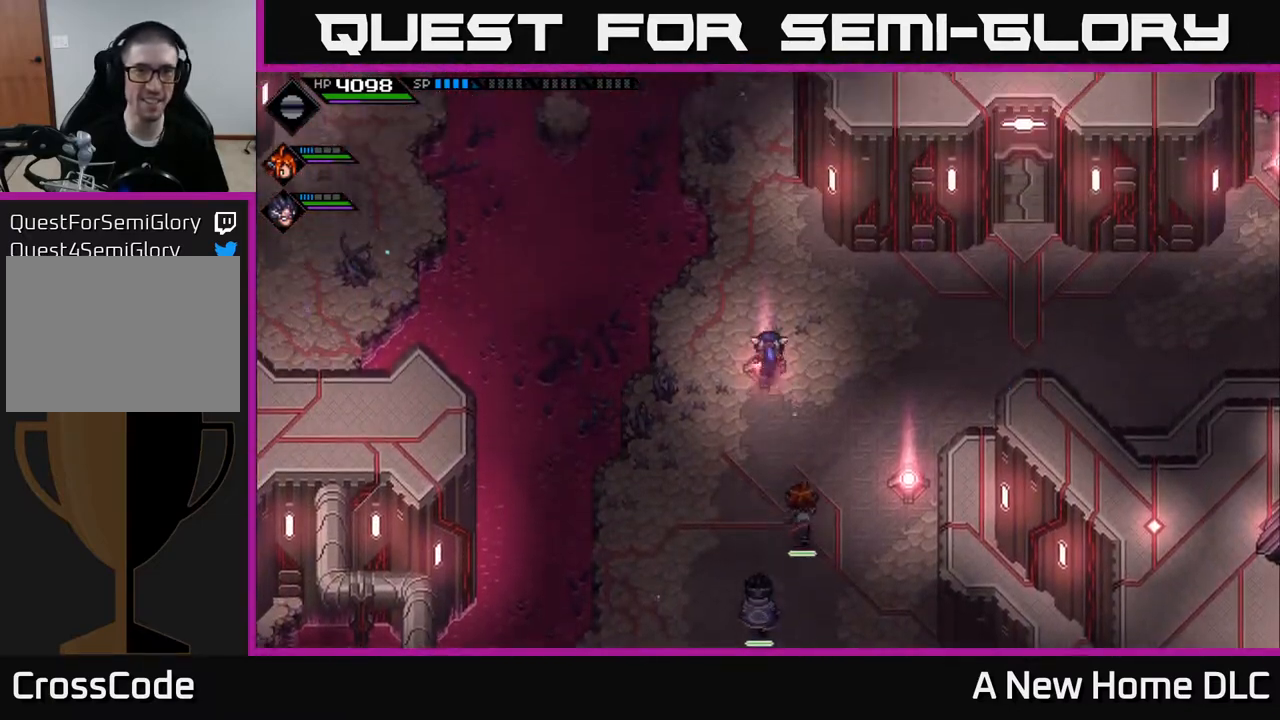
{"buttons": [], "left_stick": "up", "right_stick": "center", "events": []}
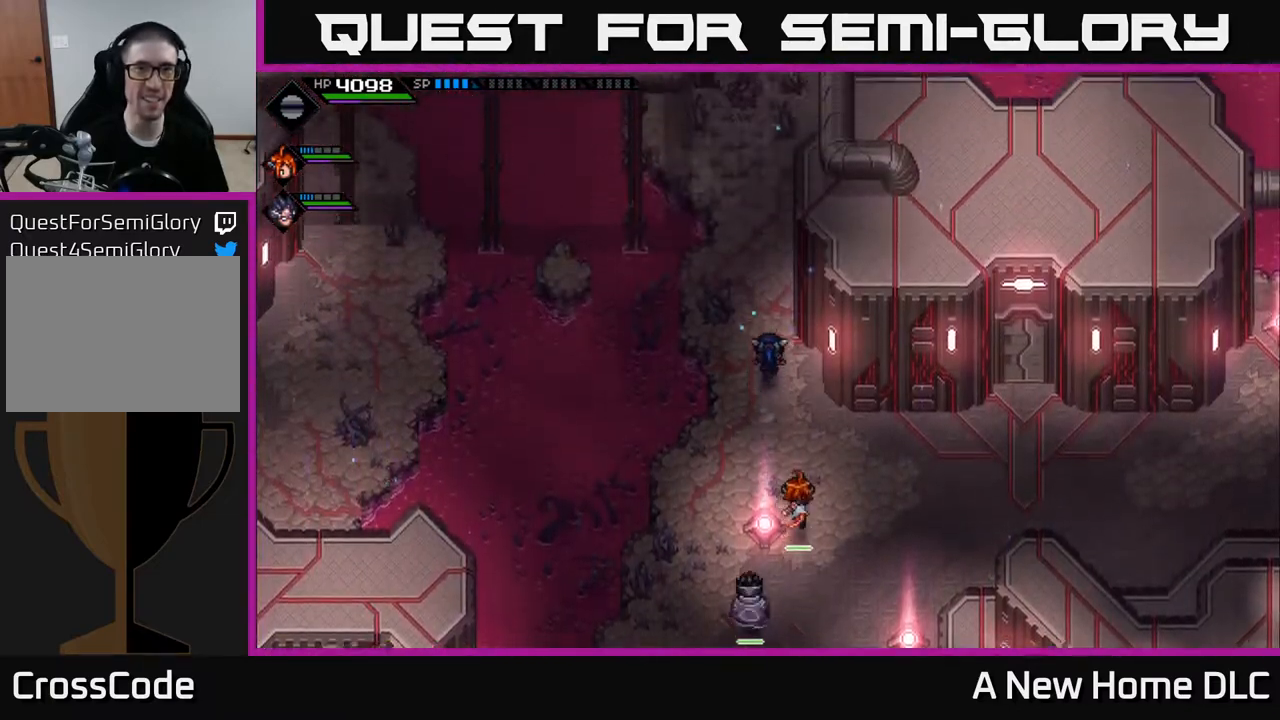
{"buttons": [], "left_stick": "up", "right_stick": "center", "events": []}
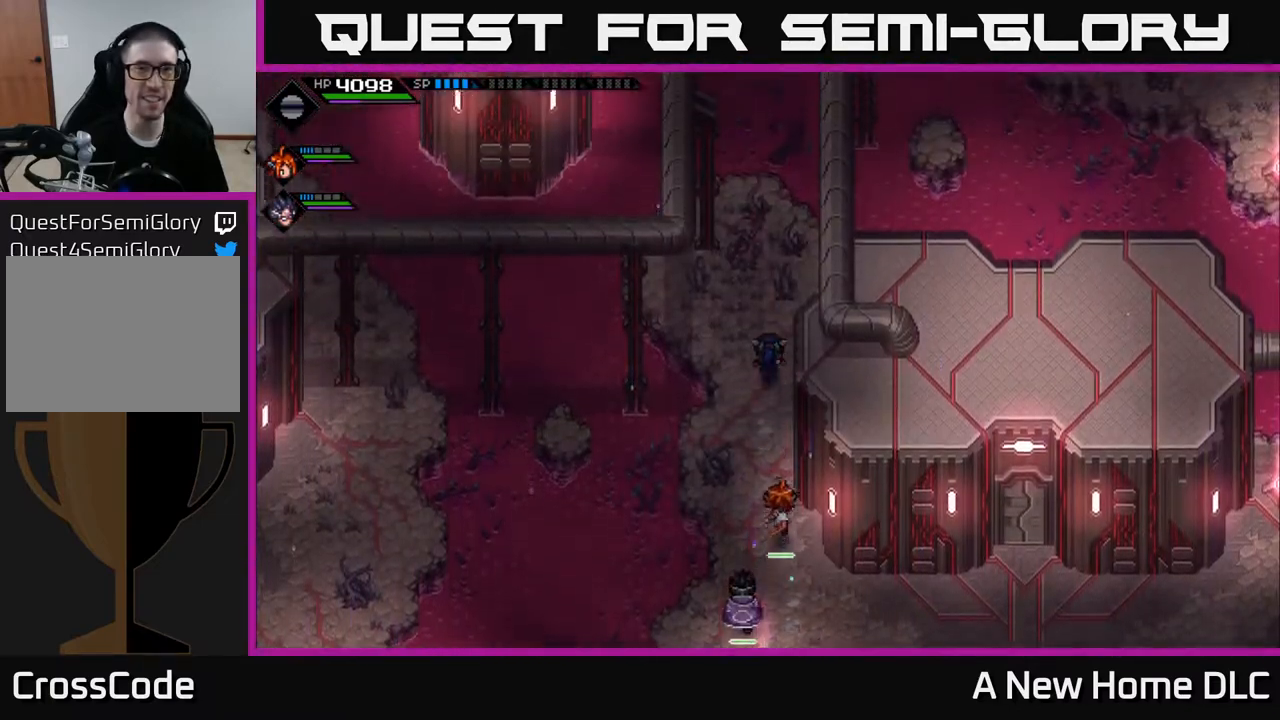
{"buttons": [], "left_stick": "center", "right_stick": "center", "events": [[500, "left_stick", "center"]]}
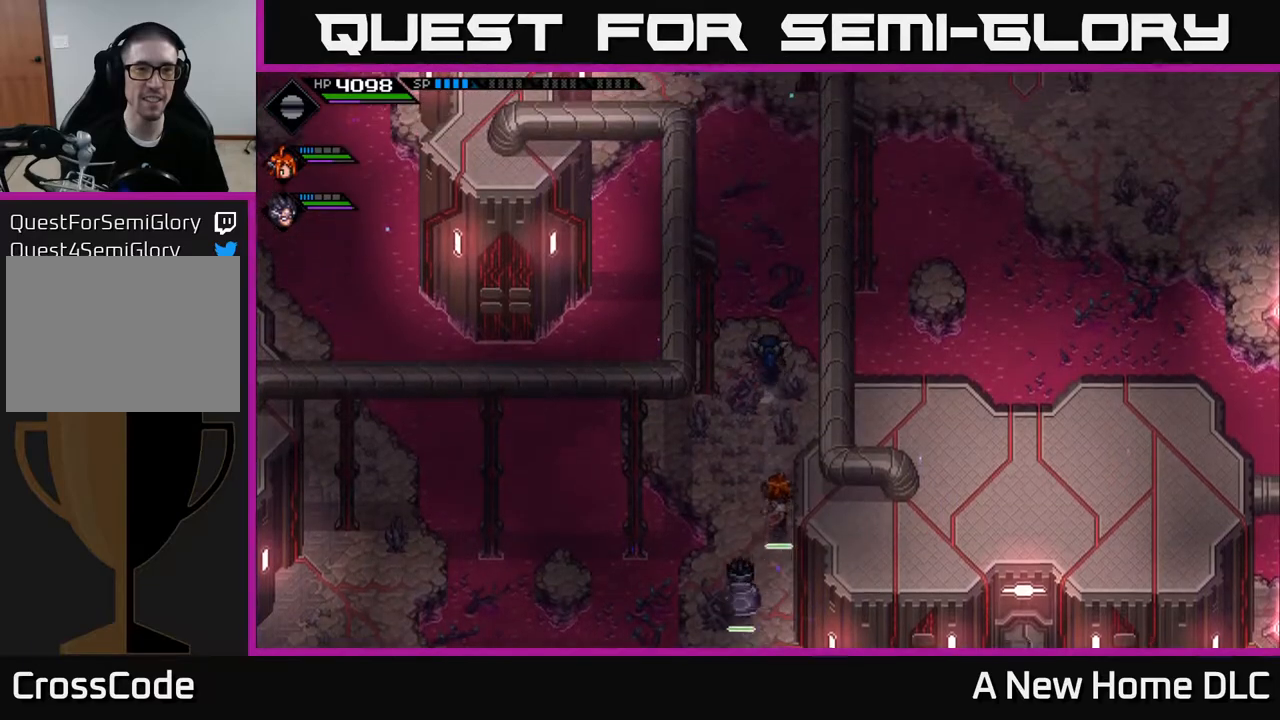
{"buttons": [], "left_stick": "center", "right_stick": "up", "events": [[467, "right_stick", "up"]]}
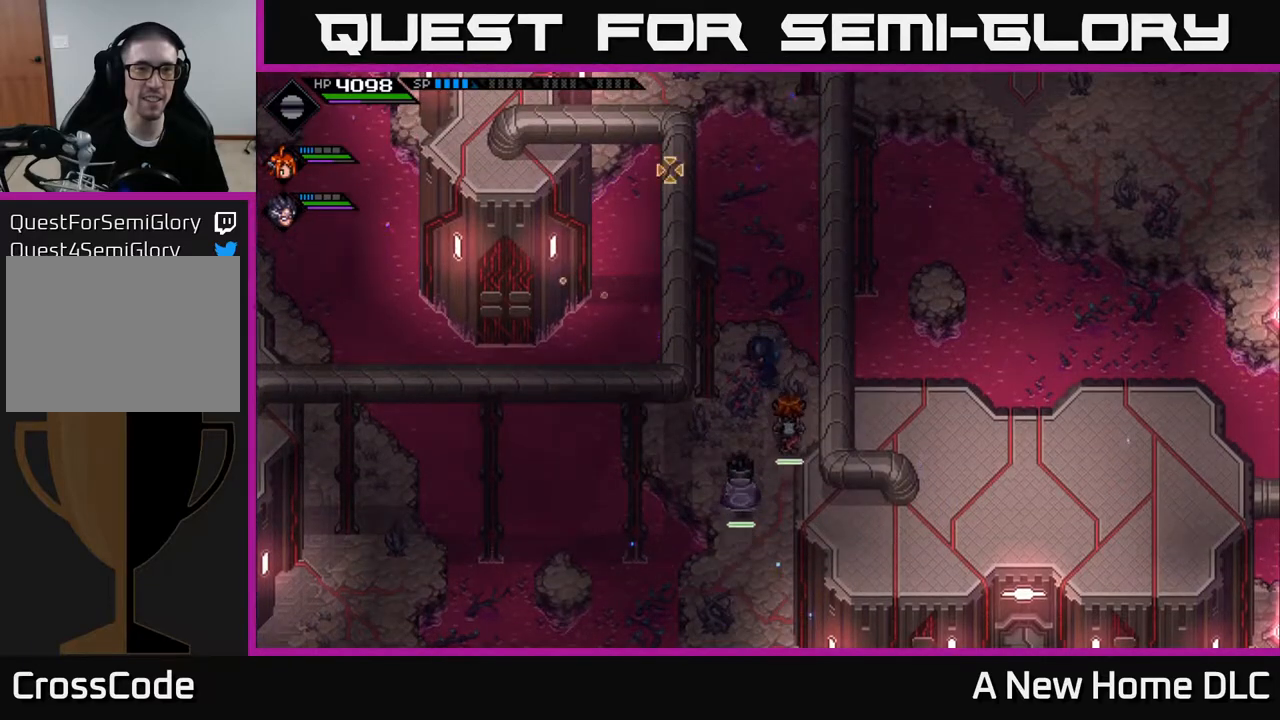
{"buttons": [], "left_stick": "center", "right_stick": "up-right", "events": [[450, "right_stick", "up-right"]]}
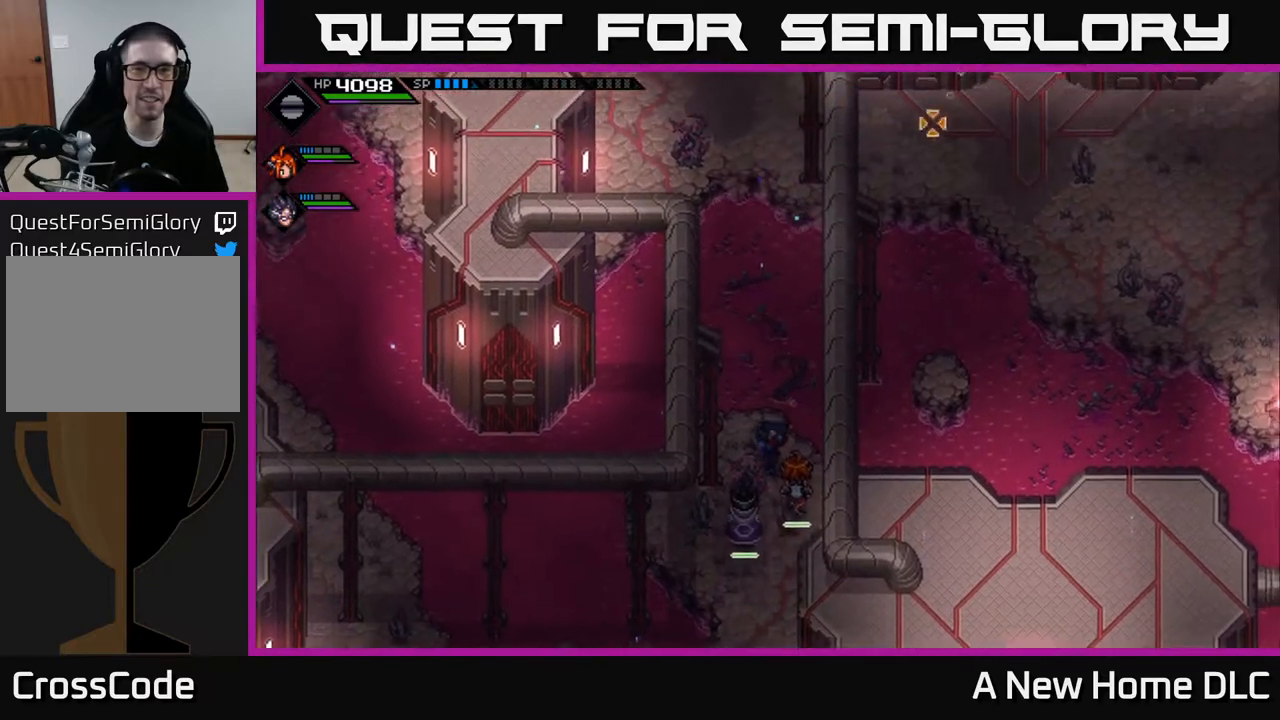
{"buttons": [], "left_stick": "down", "right_stick": "center", "events": [[133, "right_stick", "center"], [267, "left_stick", "down"]]}
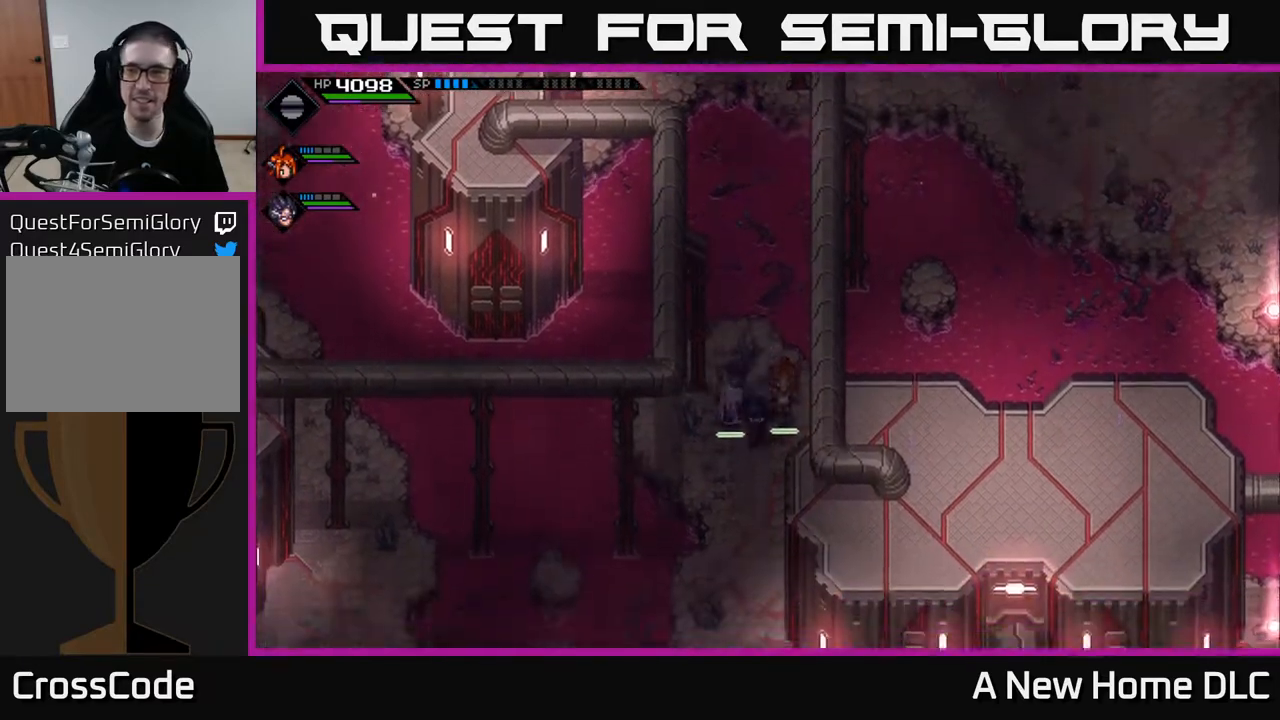
{"buttons": [], "left_stick": "down", "right_stick": "center", "events": []}